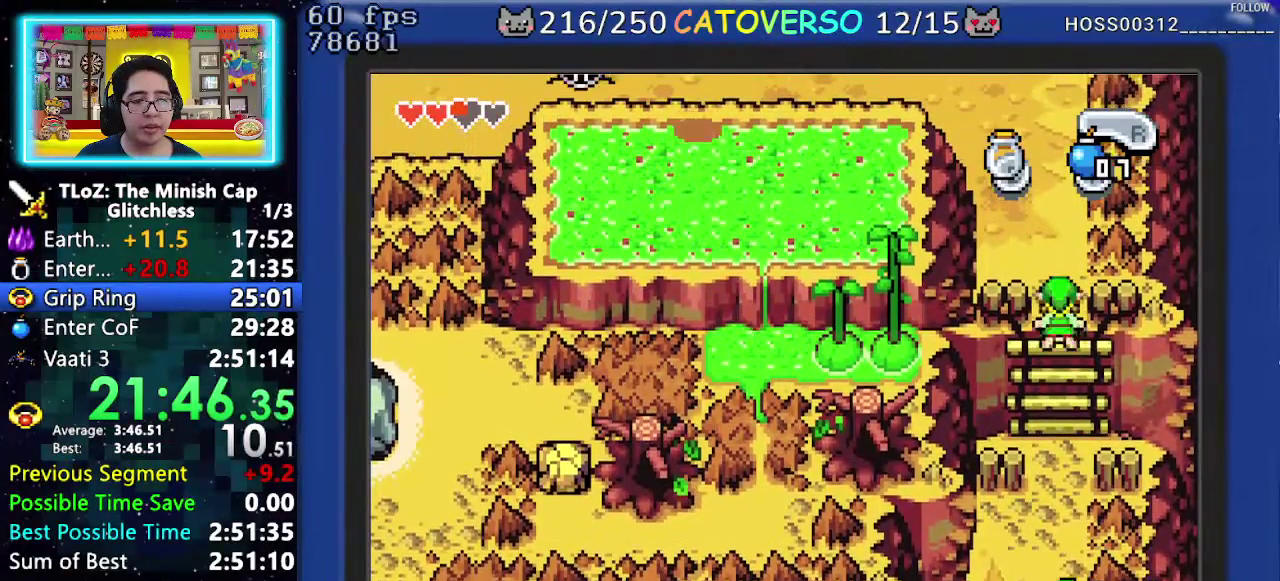
Gameplay with a controller (Nintendo layout); each line is a JSON object with the inputs held at the frame after it. "events" lists button and stick changes between this image and that frame as [ms after this image, input, new state], when the widget could be followed in between. Not read: HOME L3 R3.
{"buttons": ["R1", "DPAD_UP"], "events": [[83, "R1", "up"], [150, "R1", "down"], [250, "R1", "up"], [317, "R1", "down"], [400, "R1", "up"], [483, "R1", "down"]]}
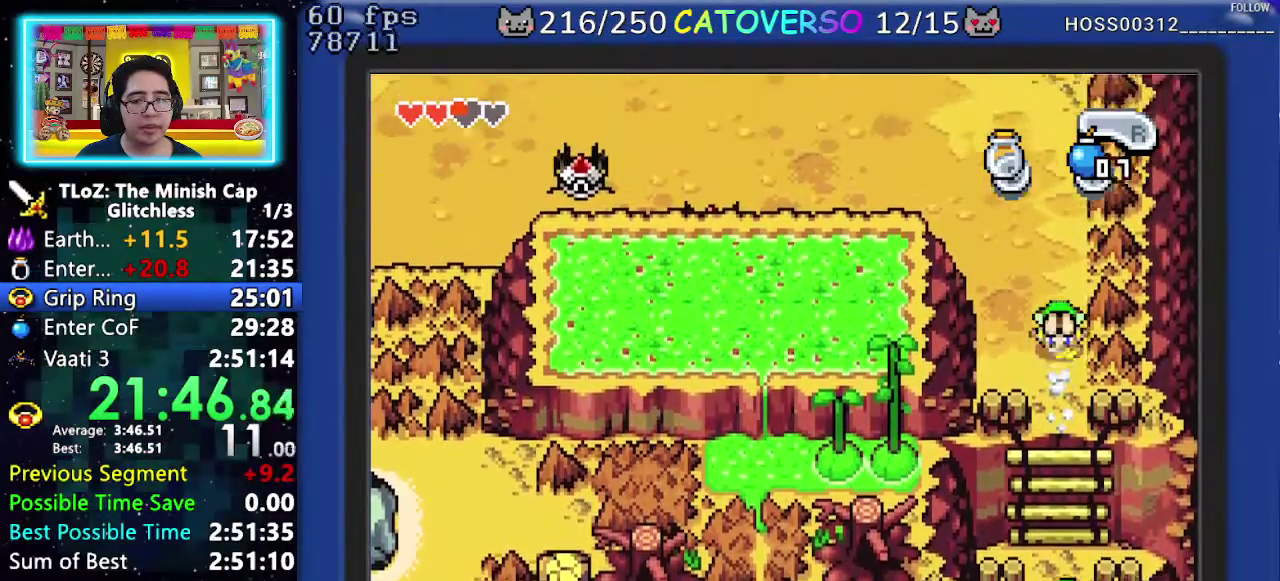
{"buttons": ["R1", "DPAD_LEFT"]}
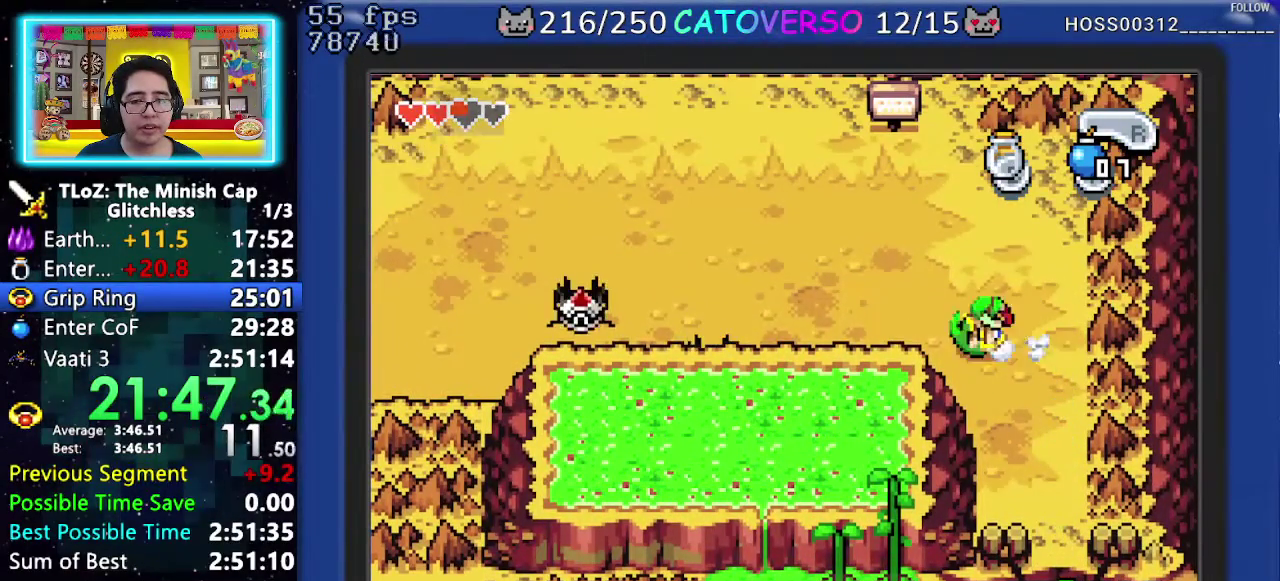
{"buttons": ["R1", "DPAD_LEFT"], "events": [[17, "R1", "up"], [400, "R1", "down"]]}
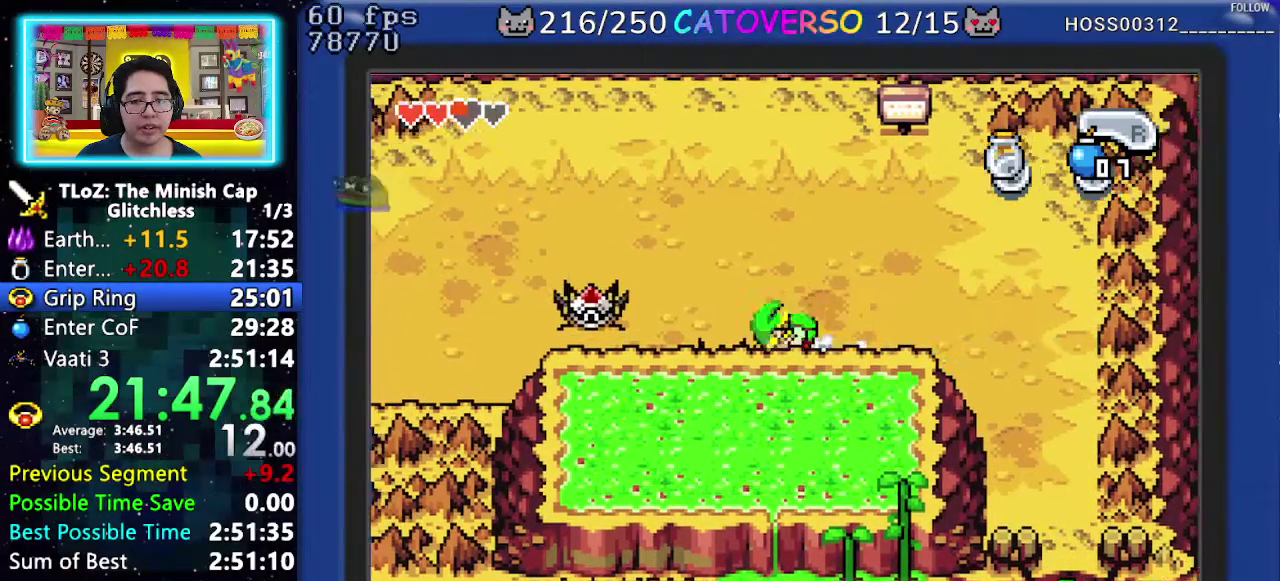
{"buttons": ["DPAD_DOWN", "DPAD_LEFT"], "events": [[17, "R1", "up"], [67, "R1", "down"], [183, "R1", "up"], [283, "DPAD_DOWN", "down"]]}
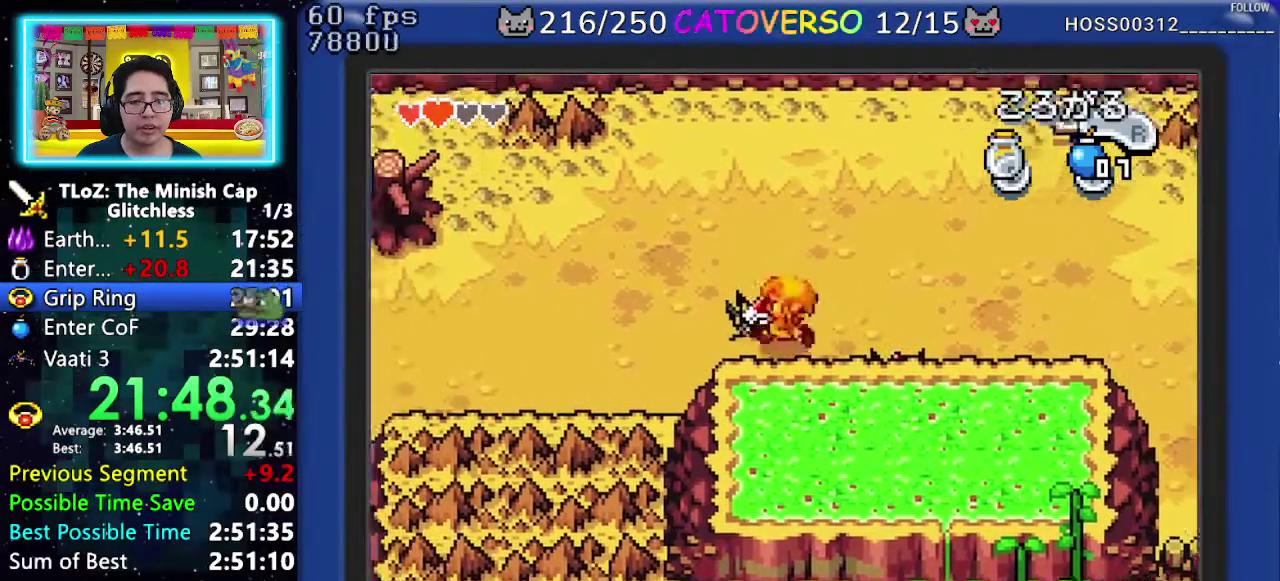
{"buttons": [], "events": [[33, "DPAD_DOWN", "up"], [67, "R1", "down"], [217, "R1", "up"], [317, "DPAD_LEFT", "up"]]}
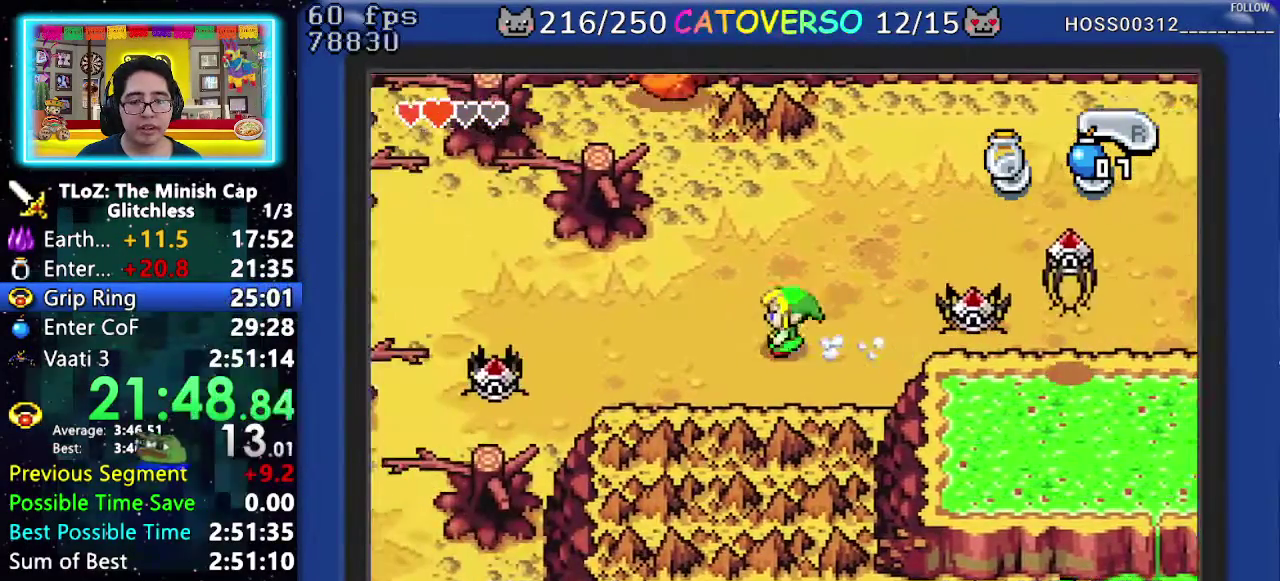
{"buttons": ["DPAD_LEFT"], "events": [[67, "A", "down"], [133, "R1", "down"], [233, "A", "up"], [267, "DPAD_LEFT", "down"], [300, "R1", "up"]]}
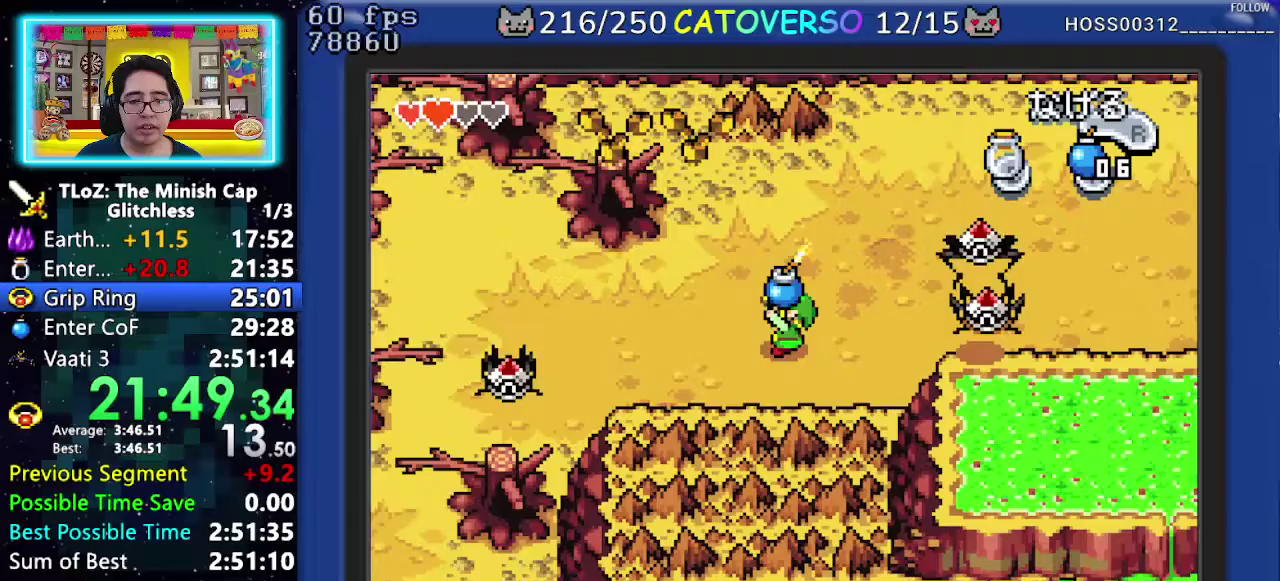
{"buttons": ["DPAD_LEFT"], "events": []}
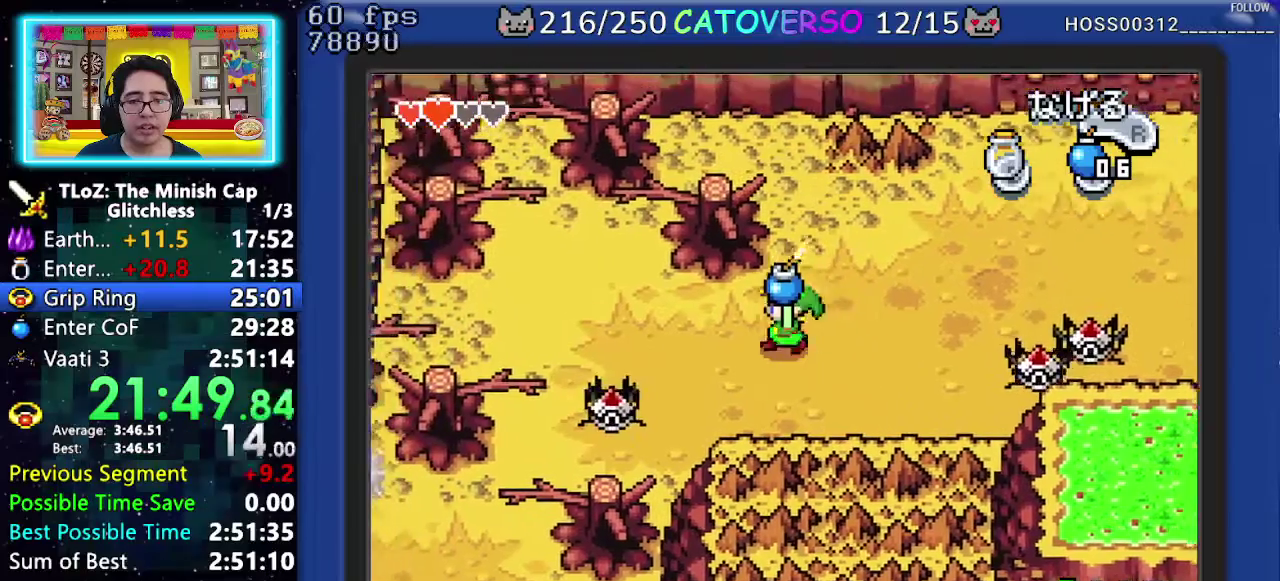
{"buttons": ["DPAD_LEFT"], "events": []}
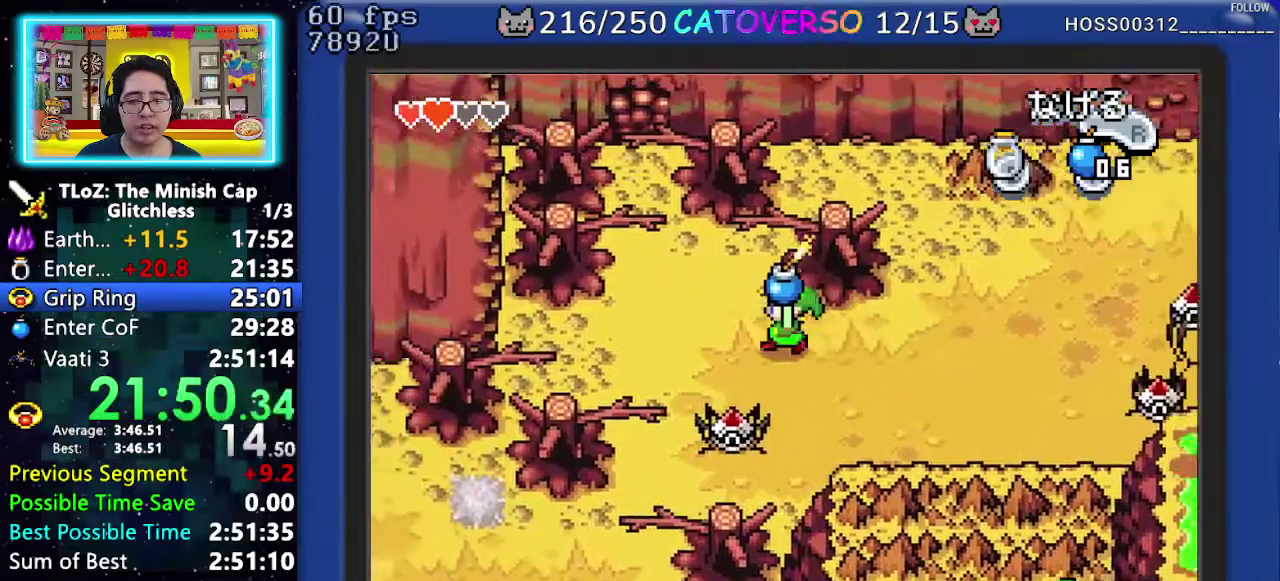
{"buttons": ["DPAD_UP", "DPAD_LEFT"]}
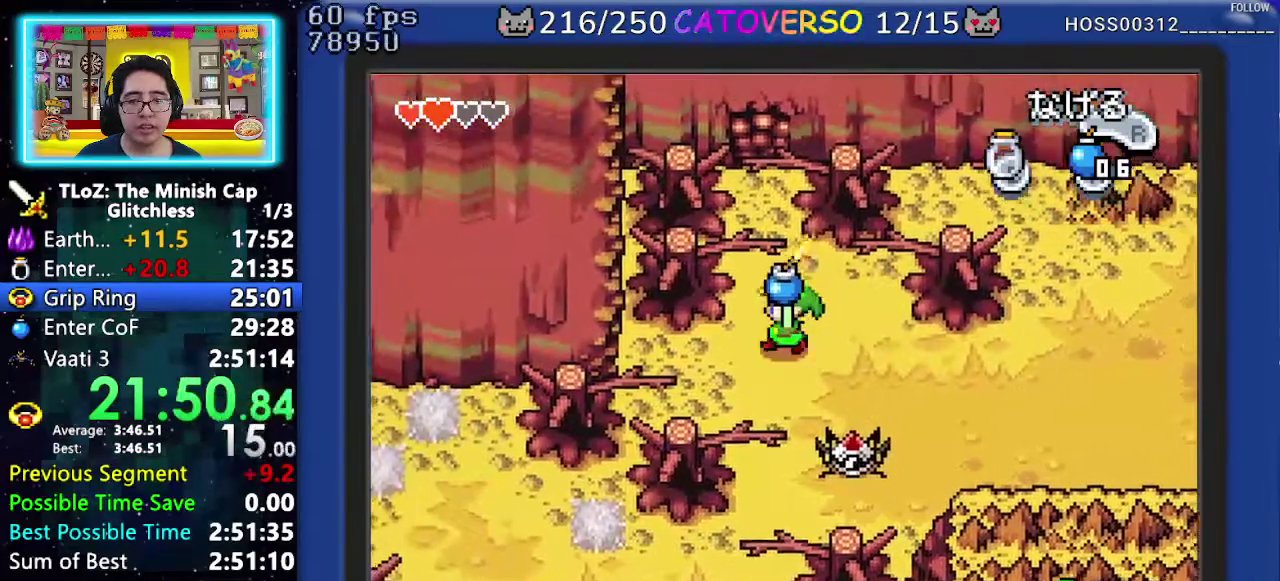
{"buttons": ["DPAD_UP"], "events": [[67, "DPAD_LEFT", "up"], [100, "R1", "down"], [233, "R1", "up"], [367, "DPAD_LEFT", "down"], [467, "DPAD_LEFT", "up"]]}
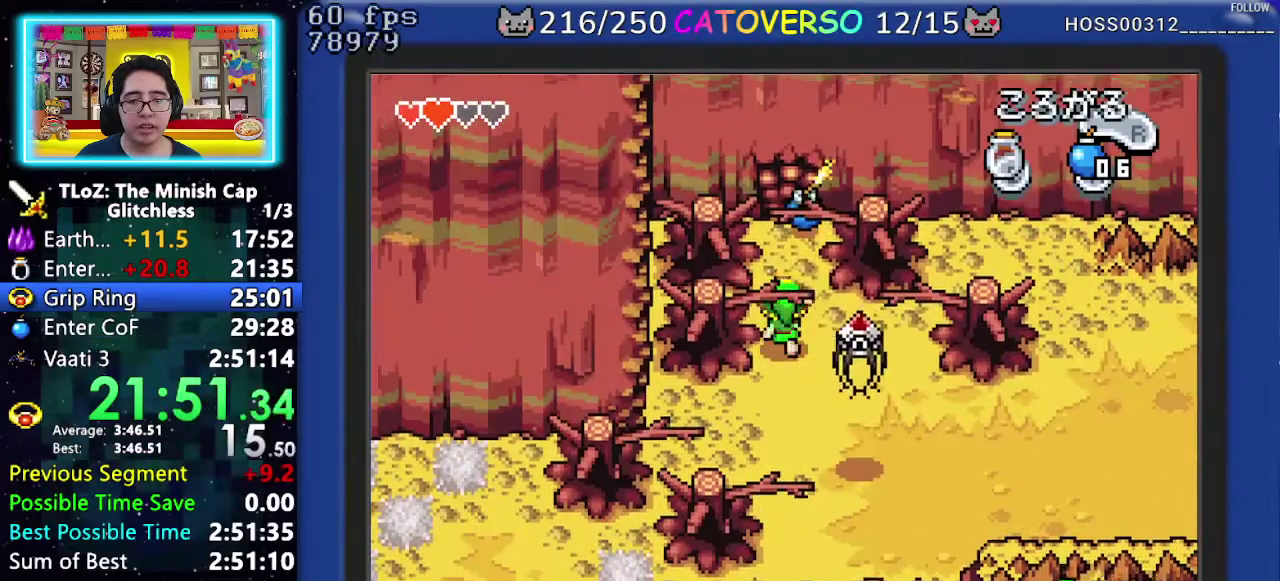
{"buttons": ["DPAD_UP"], "events": []}
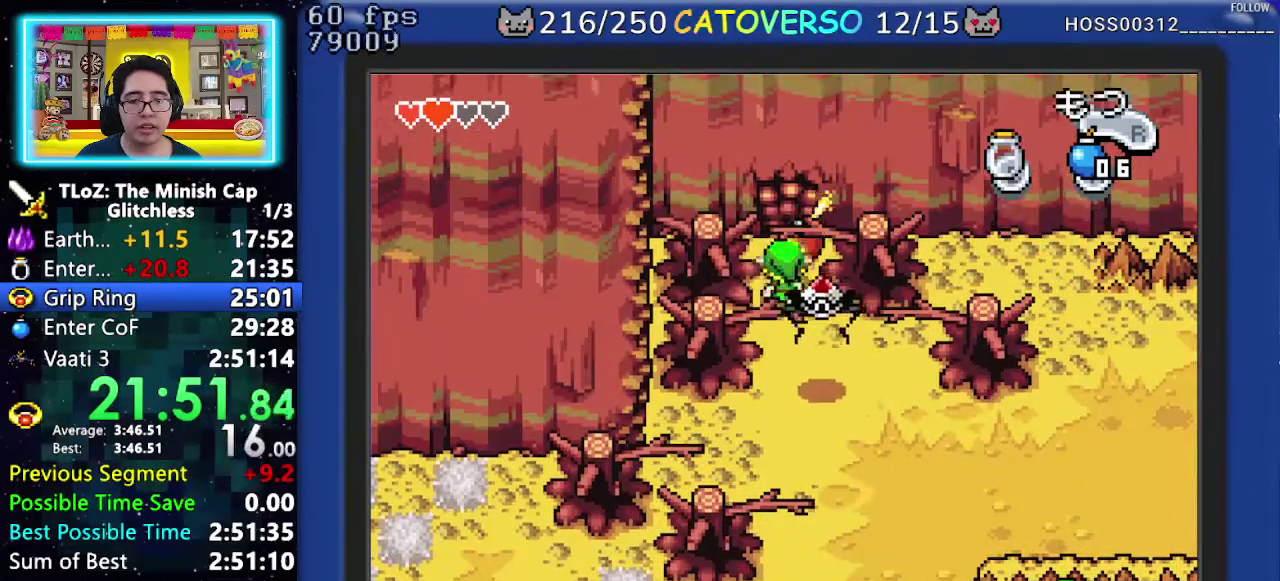
{"buttons": ["DPAD_UP"], "events": [[67, "R1", "down"], [200, "R1", "up"]]}
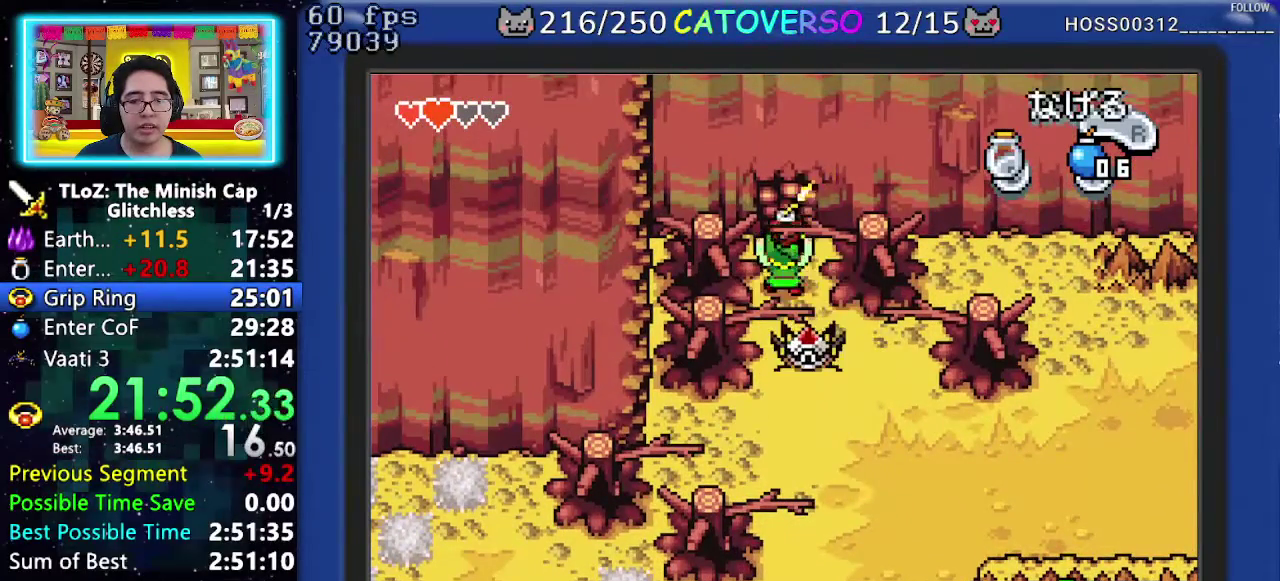
{"buttons": ["DPAD_UP"], "events": [[17, "DPAD_RIGHT", "down"], [133, "DPAD_RIGHT", "up"]]}
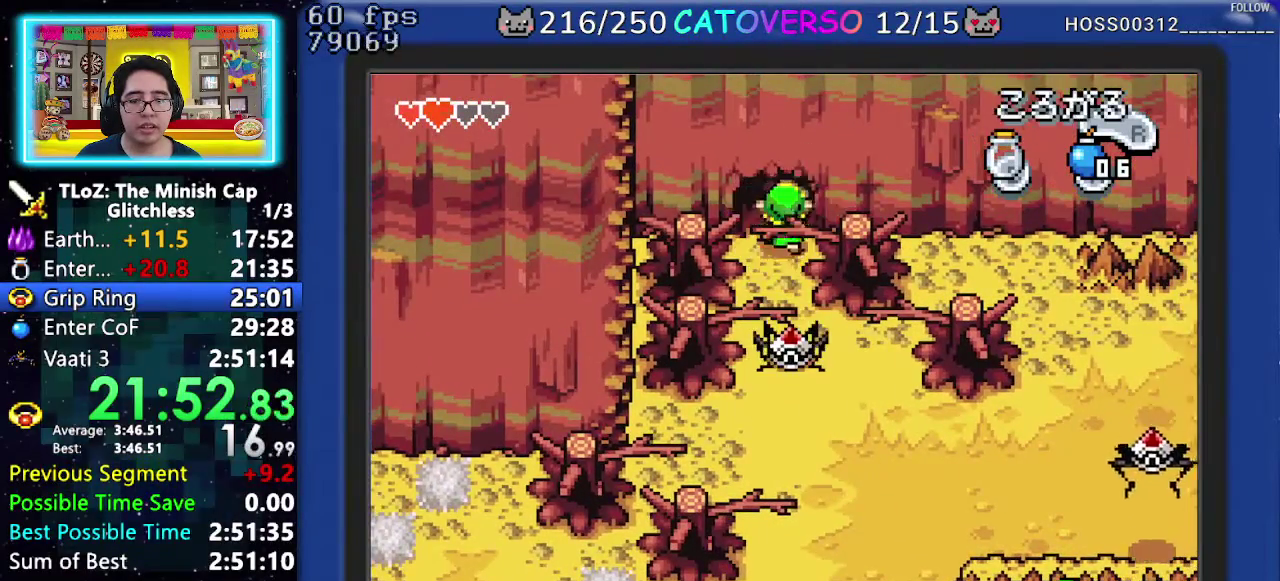
{"buttons": ["DPAD_RIGHT"]}
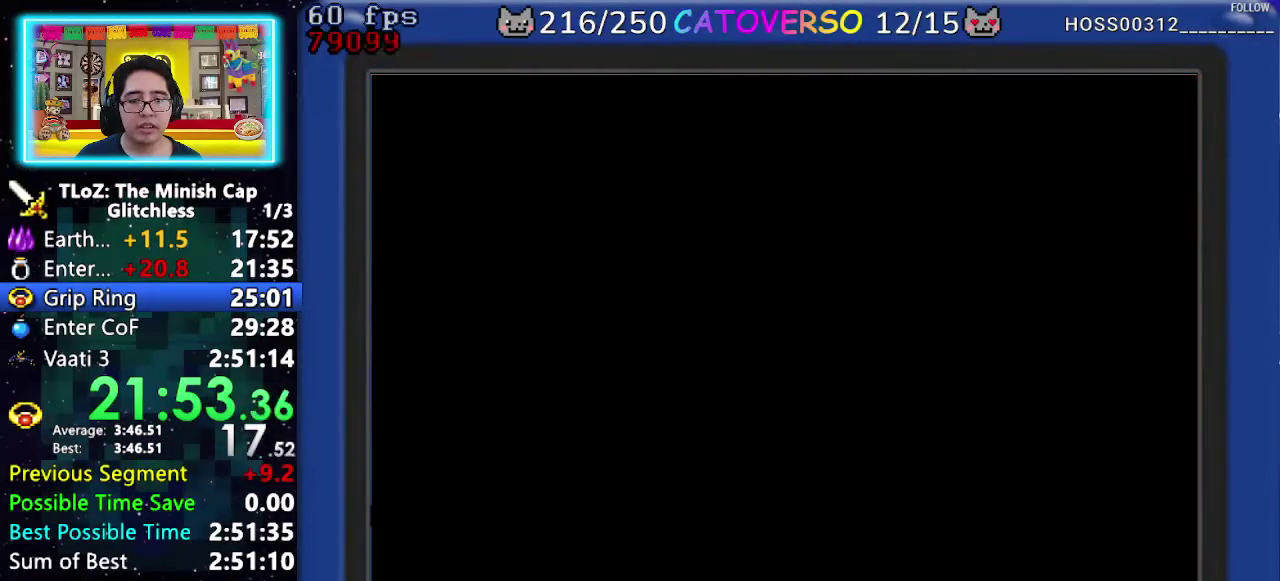
{"buttons": ["DPAD_RIGHT"], "events": []}
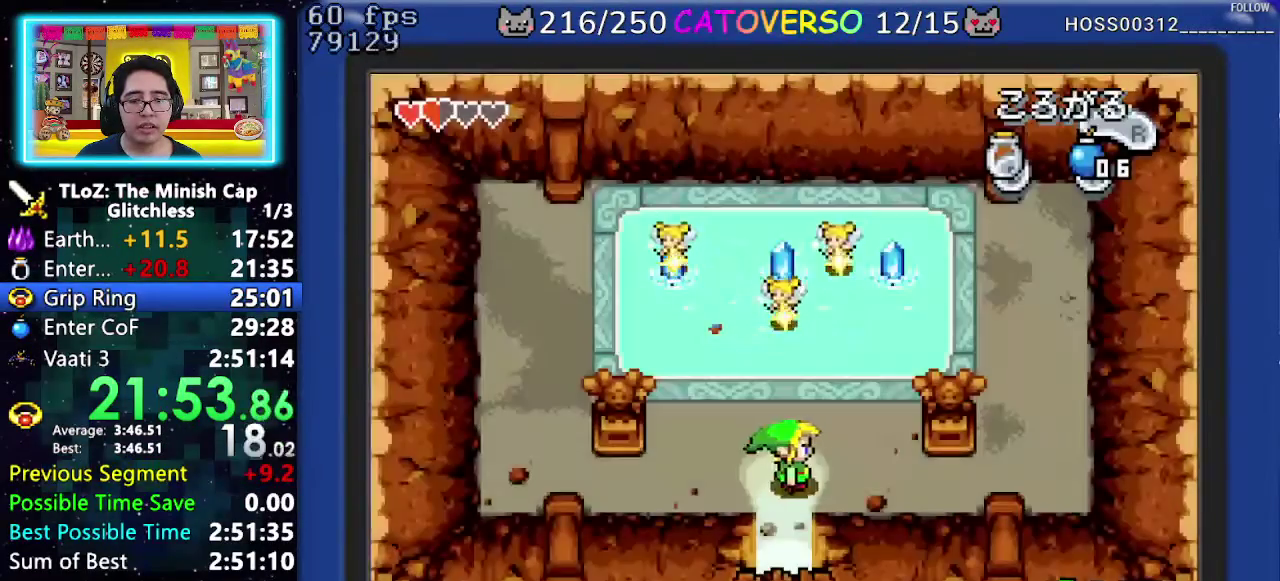
{"buttons": ["R1", "DPAD_UP"]}
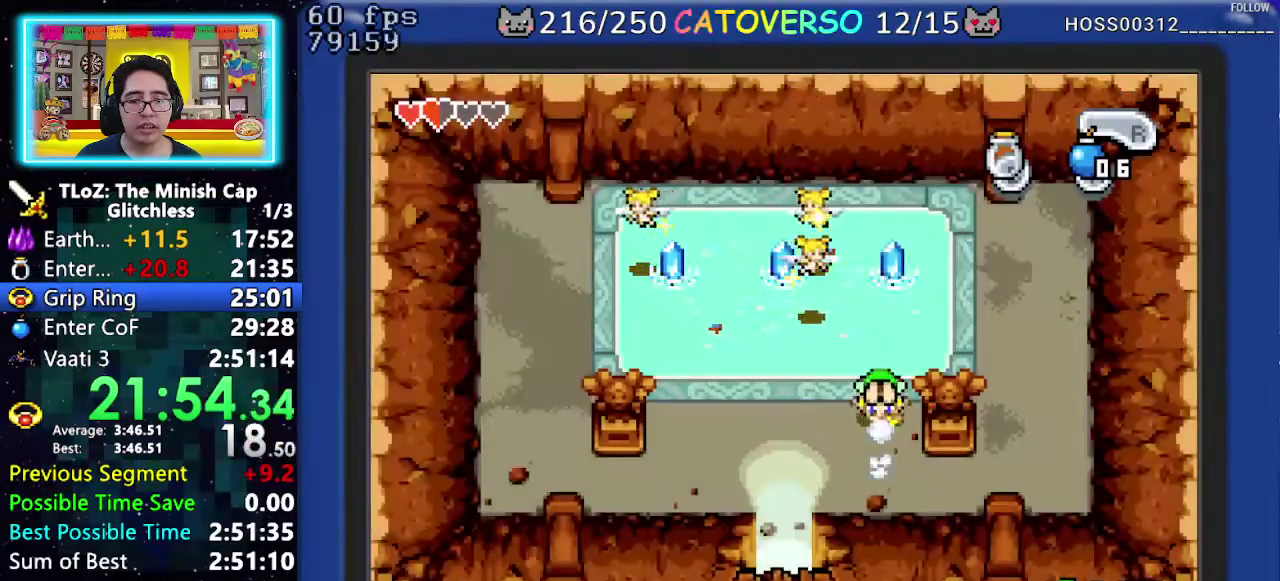
{"buttons": ["R1", "DPAD_LEFT"]}
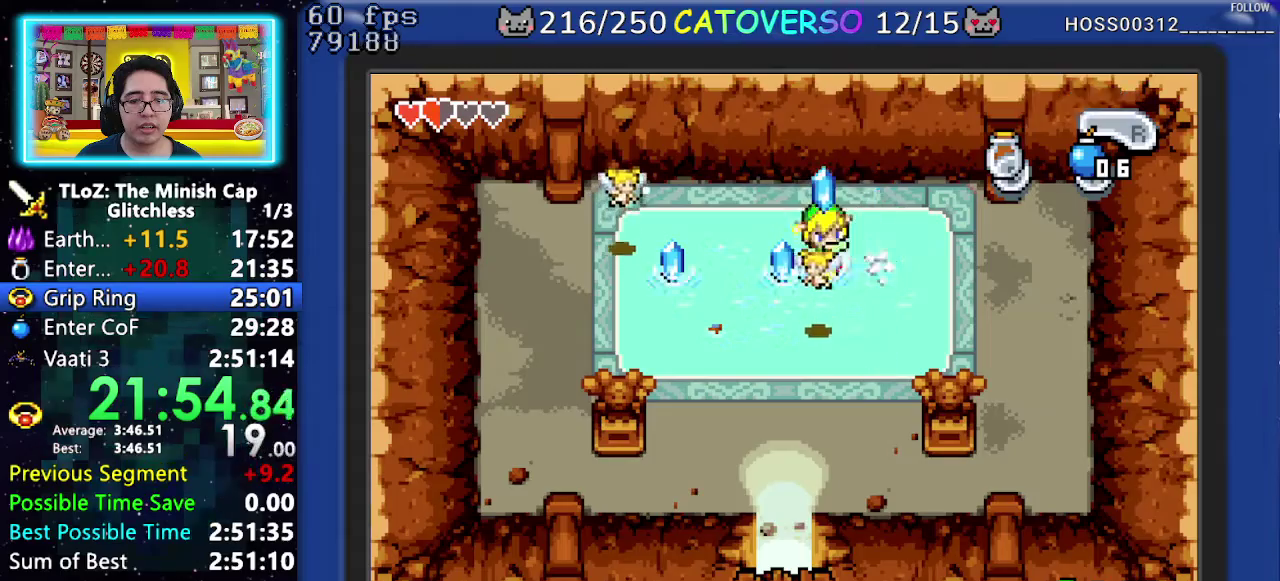
{"buttons": ["B", "DPAD_RIGHT"], "events": [[117, "R1", "up"], [183, "DPAD_LEFT", "up"], [217, "B", "down"], [233, "DPAD_RIGHT", "down"], [250, "DPAD_DOWN", "down"], [333, "DPAD_DOWN", "up"], [417, "DPAD_DOWN", "down"], [433, "DPAD_LEFT", "down"], [433, "DPAD_RIGHT", "up"], [483, "DPAD_LEFT", "up"], [483, "DPAD_RIGHT", "down"], [500, "DPAD_DOWN", "up"]]}
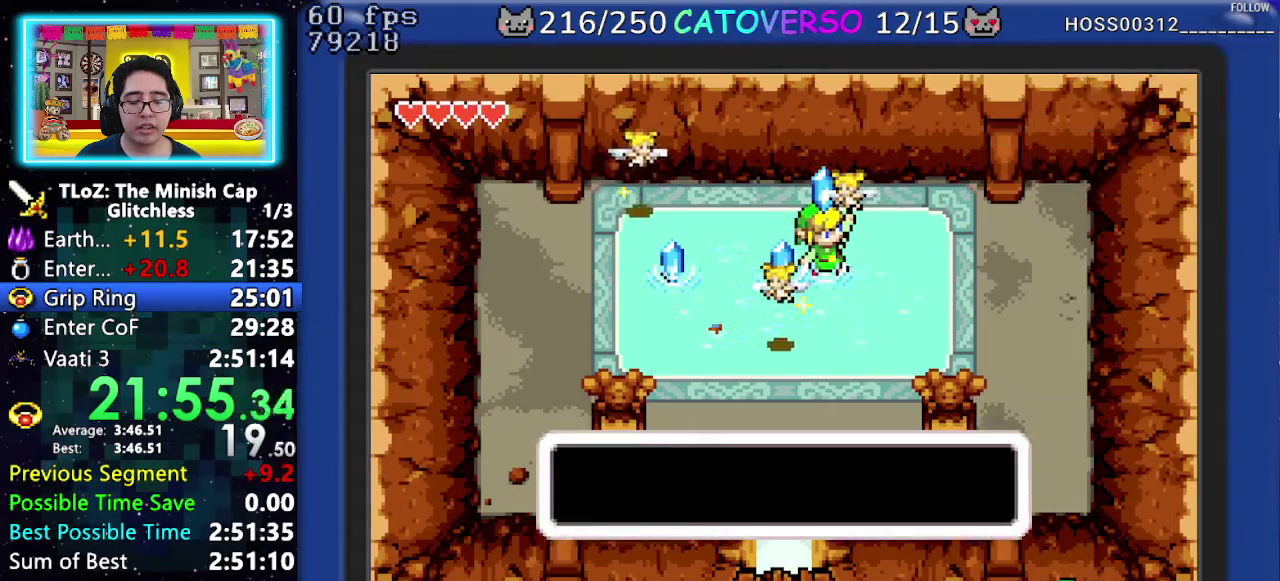
{"buttons": ["DPAD_LEFT"], "events": [[83, "DPAD_DOWN", "down"], [200, "DPAD_RIGHT", "up"], [267, "DPAD_LEFT", "down"], [317, "DPAD_DOWN", "up"], [400, "B", "up"]]}
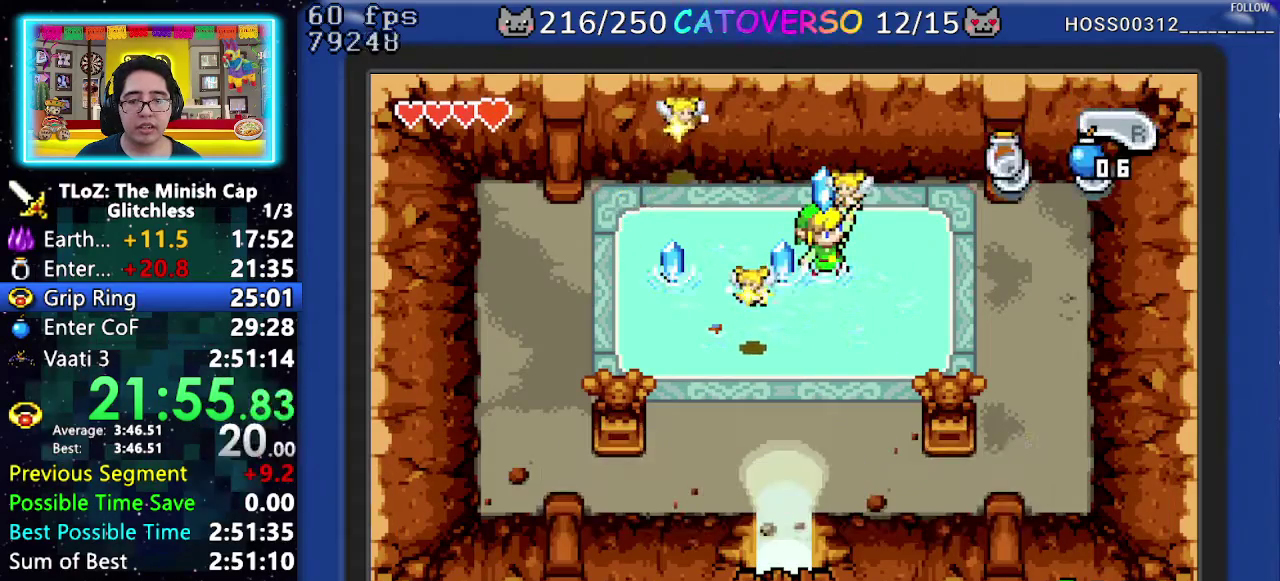
{"buttons": ["DPAD_DOWN", "DPAD_RIGHT"], "events": [[400, "DPAD_LEFT", "up"], [417, "DPAD_RIGHT", "down"], [433, "DPAD_DOWN", "down"]]}
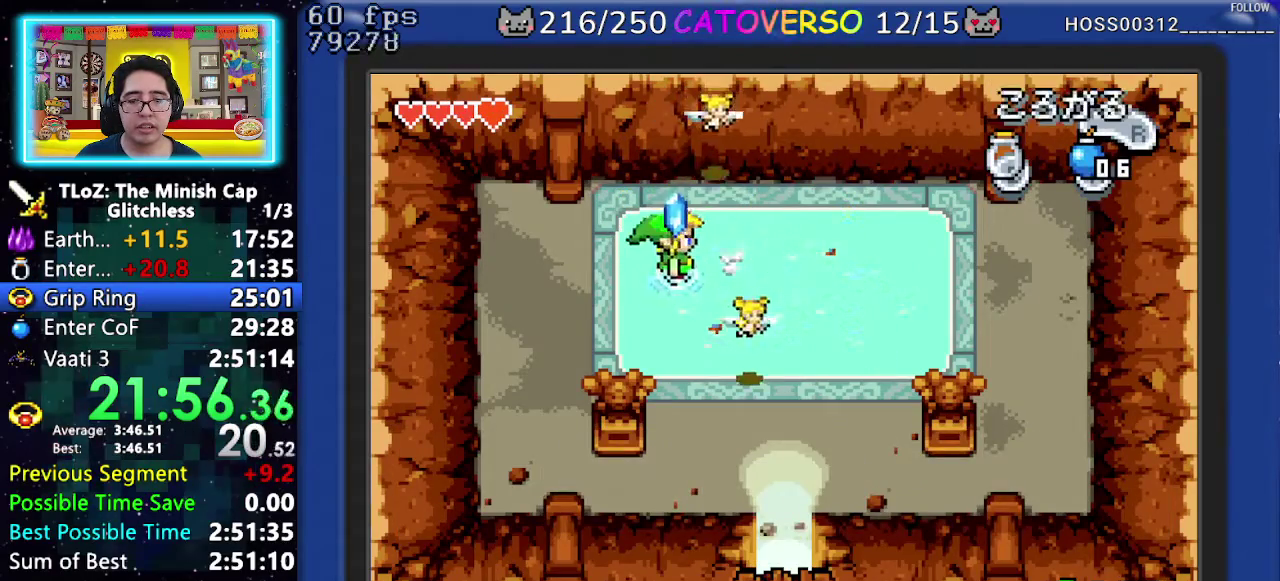
{"buttons": ["DPAD_DOWN", "DPAD_RIGHT"], "events": []}
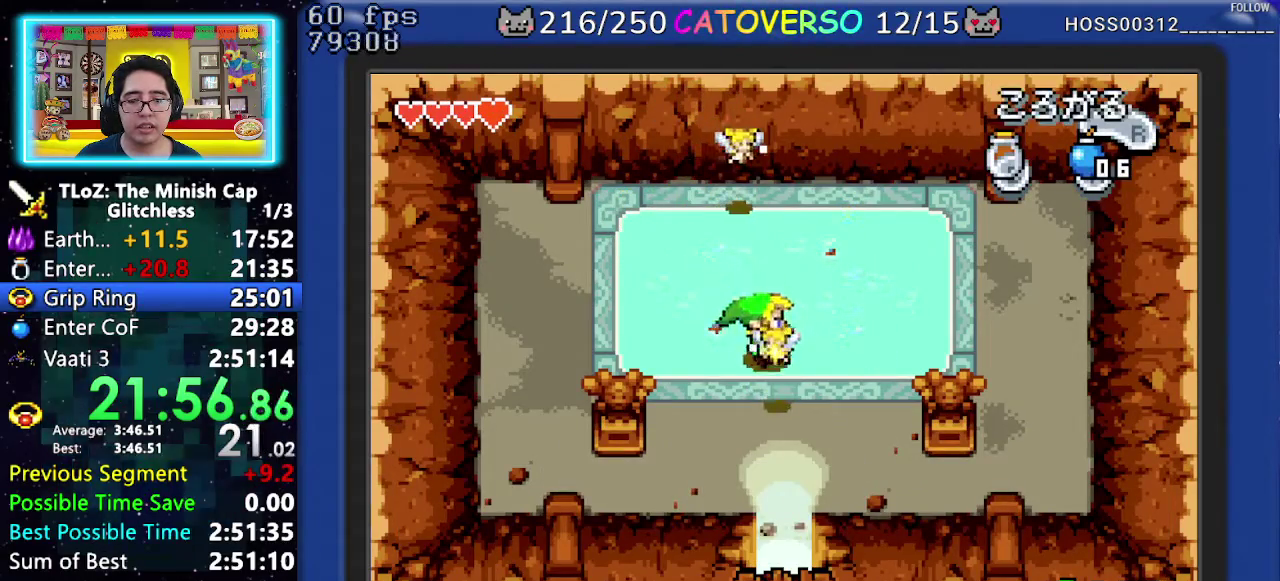
{"buttons": ["DPAD_DOWN"], "events": [[50, "DPAD_RIGHT", "up"], [117, "R1", "down"], [267, "R1", "up"]]}
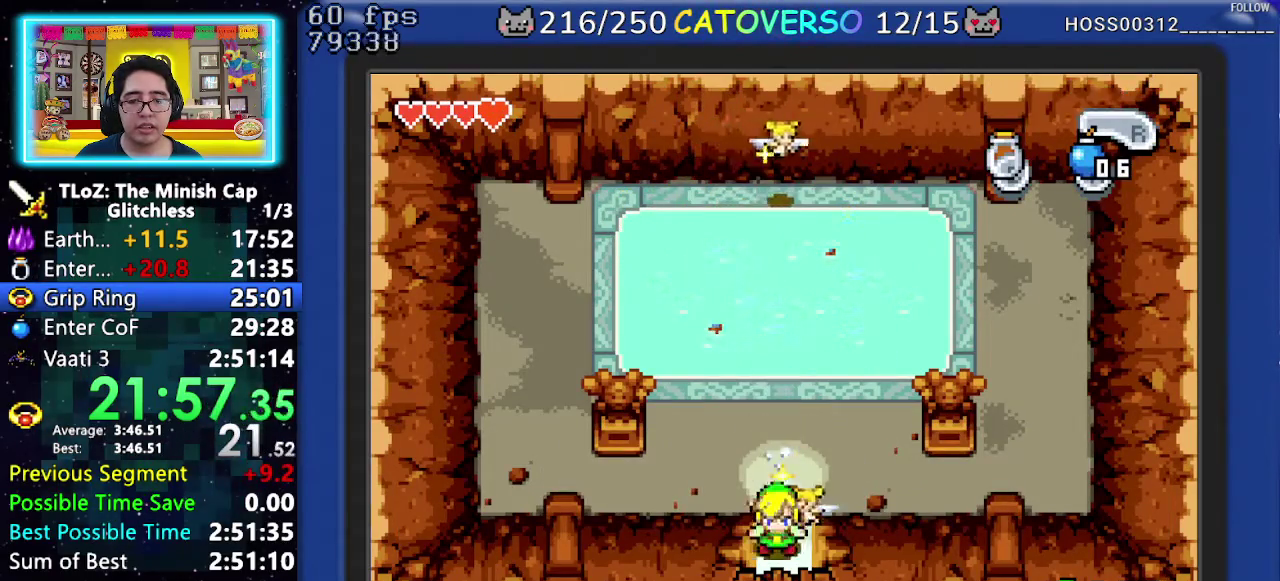
{"buttons": ["DPAD_DOWN"], "events": []}
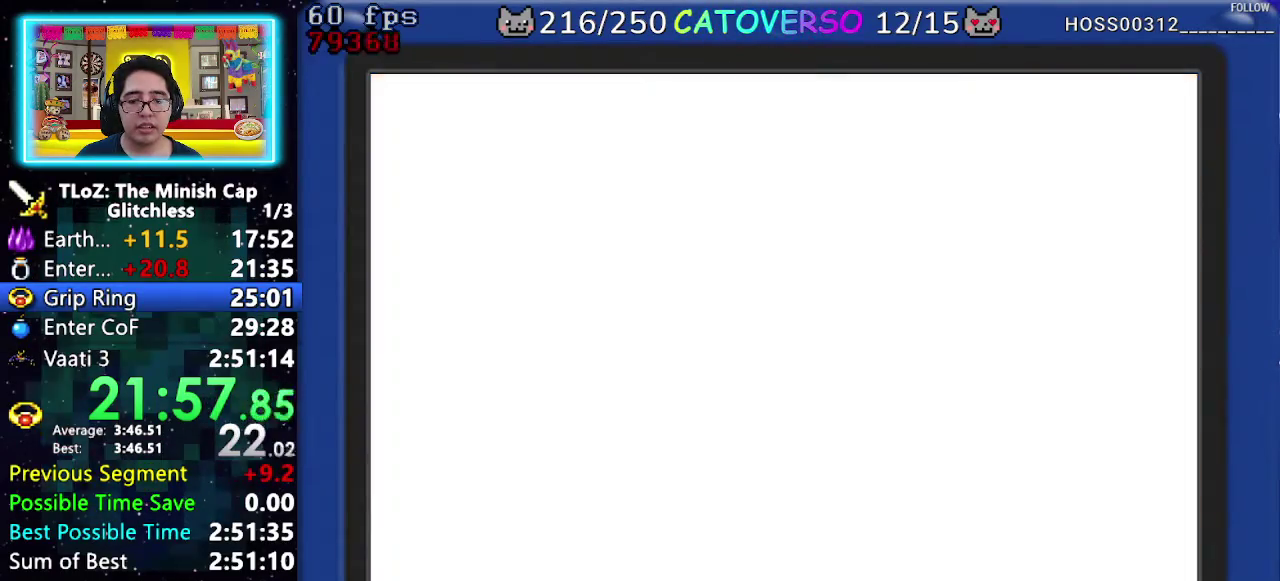
{"buttons": ["DPAD_DOWN"], "events": []}
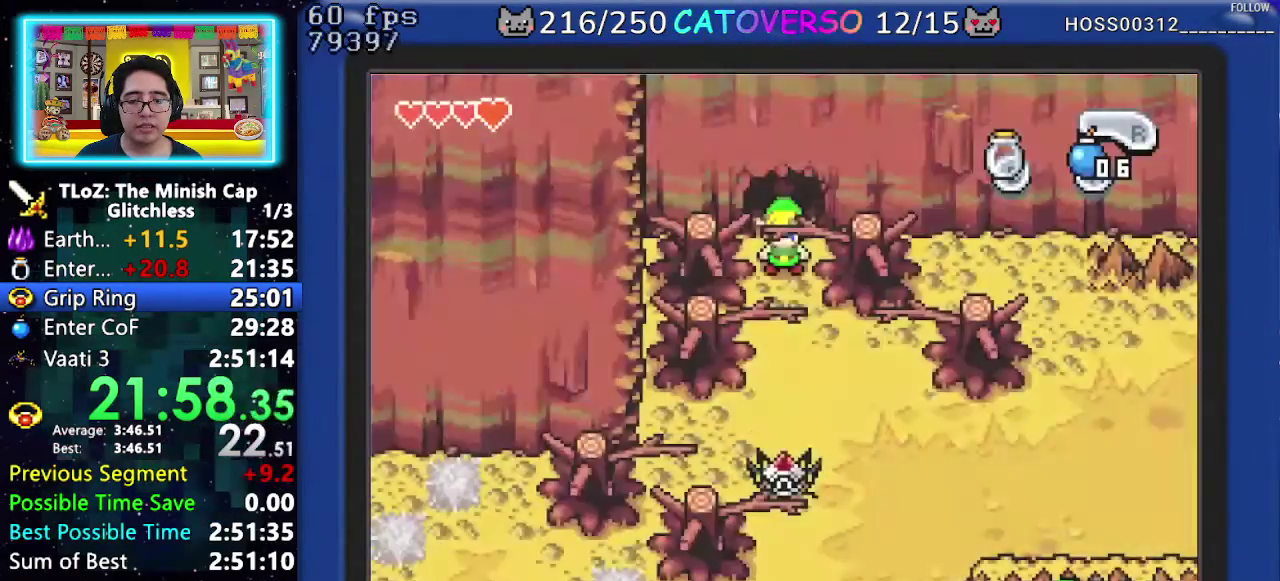
{"buttons": ["DPAD_DOWN"], "events": []}
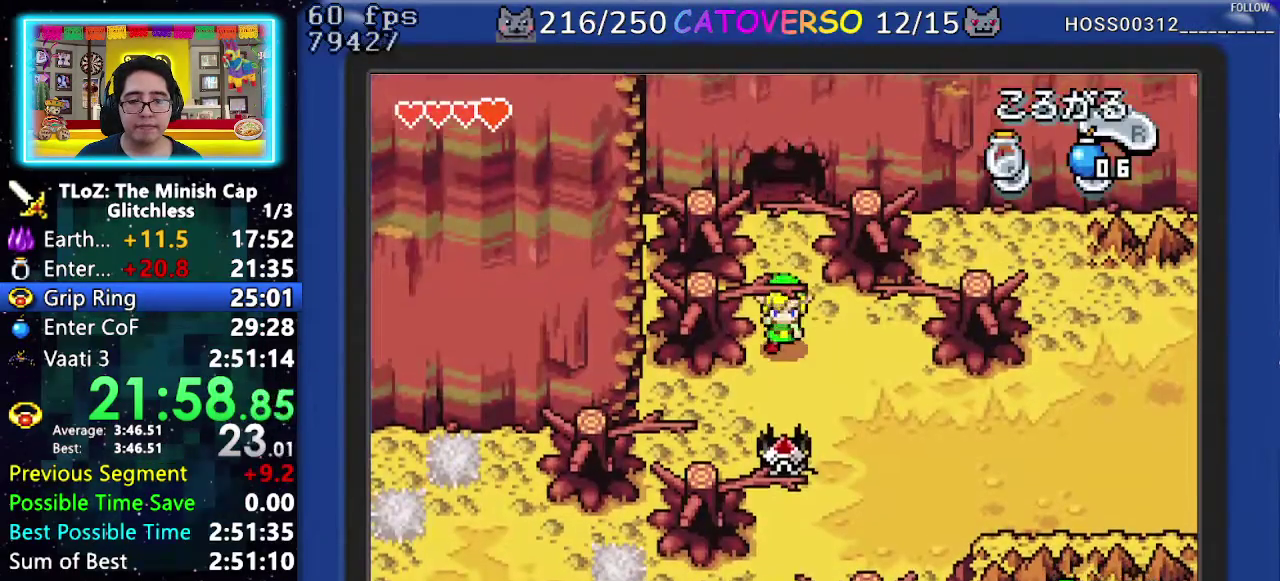
{"buttons": ["DPAD_DOWN"], "events": [[117, "R1", "down"], [217, "R1", "up"], [300, "R1", "down"], [433, "R1", "up"]]}
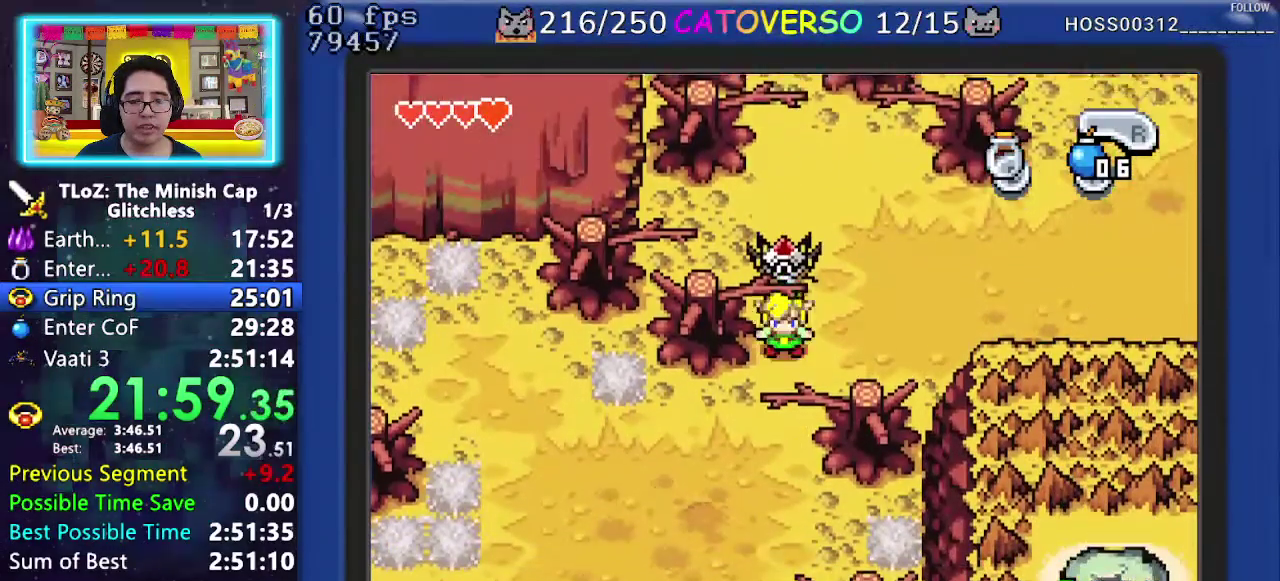
{"buttons": ["DPAD_DOWN"], "events": [[117, "R1", "down"], [217, "R1", "up"], [267, "R1", "down"], [433, "R1", "up"]]}
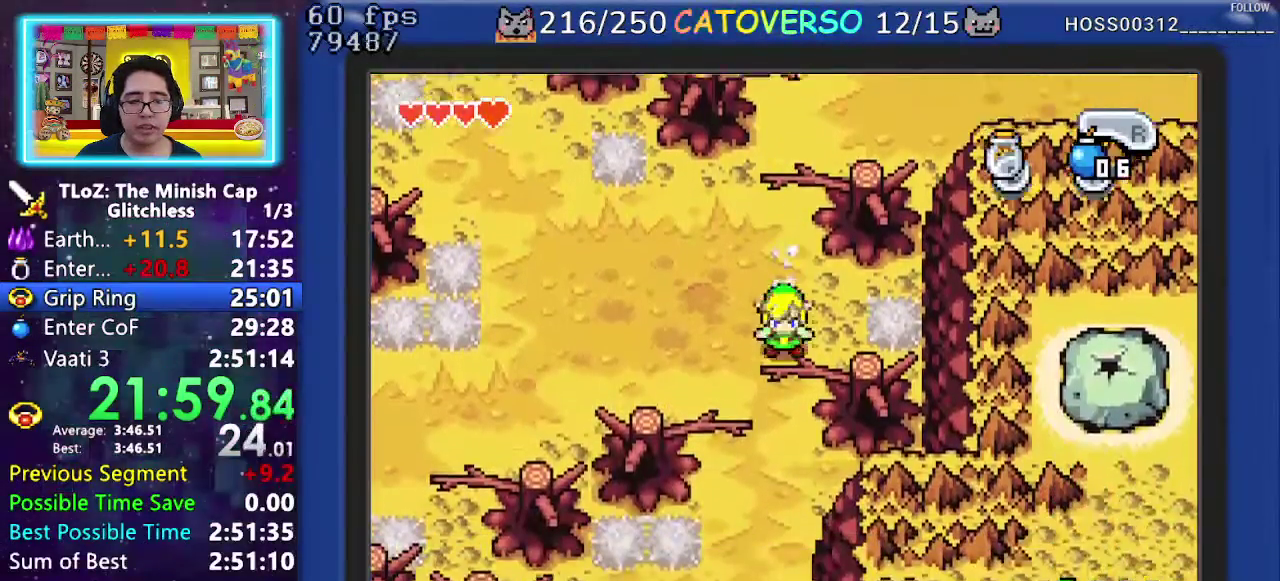
{"buttons": ["DPAD_DOWN"], "events": [[117, "R1", "down"], [233, "R1", "up"], [283, "R1", "down"], [433, "R1", "up"]]}